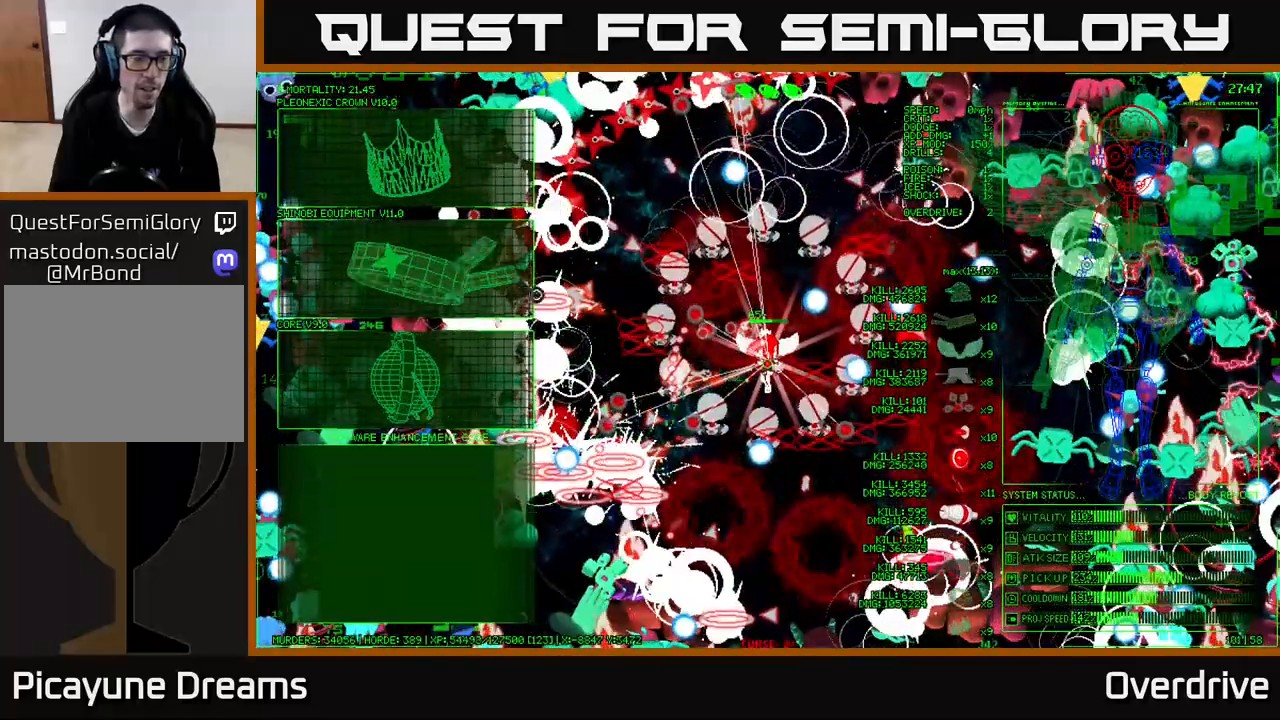
Gameplay with a controller (Xbox layout); each line is a JSON object with the inputs held at the frame after it (dt_ms = milliseconds from this image to that frame). "events" lists button and stick changes between this image and that frame as [ms after this image, input, new state], when the widget could be followed in between. Not read: L3.
{"dt_ms": 500, "buttons": [], "left_stick": "center", "right_stick": "center", "events": [[117, "left_stick", "up-left"], [383, "left_stick", "center"]]}
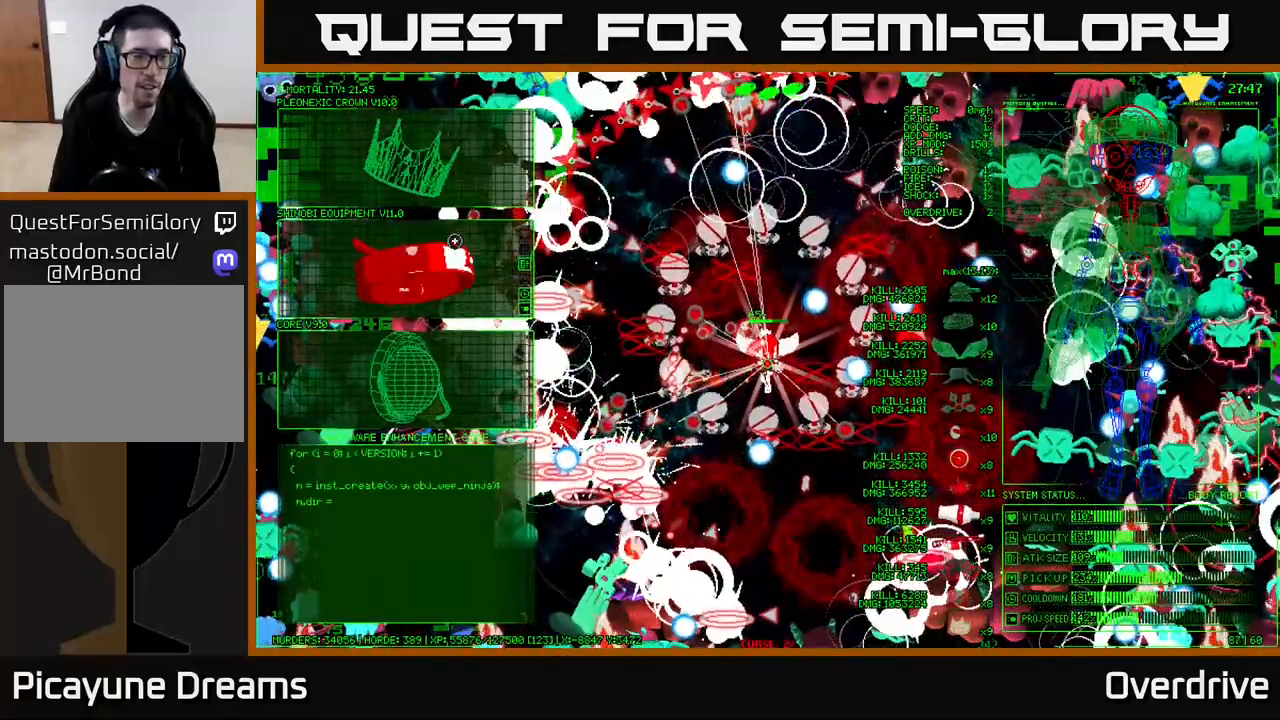
{"dt_ms": 1000, "buttons": [], "left_stick": "center", "right_stick": "center"}
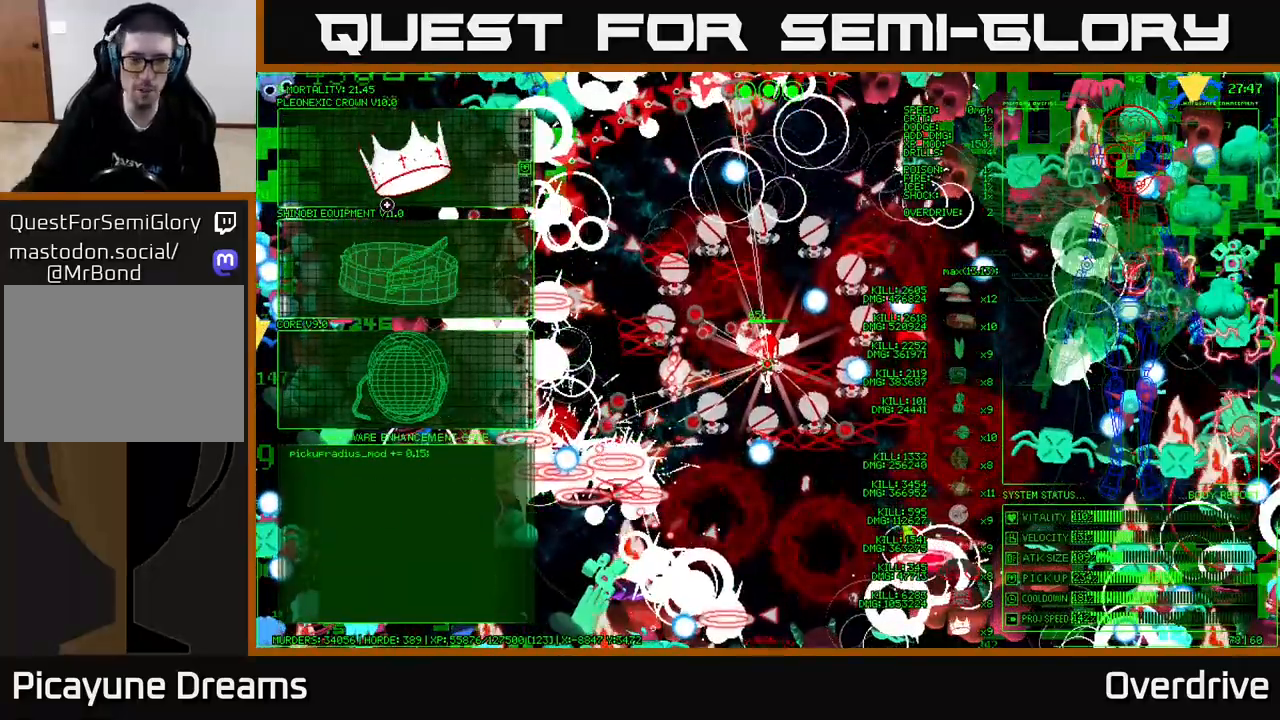
{"dt_ms": 500, "buttons": [], "left_stick": "center", "right_stick": "center", "events": []}
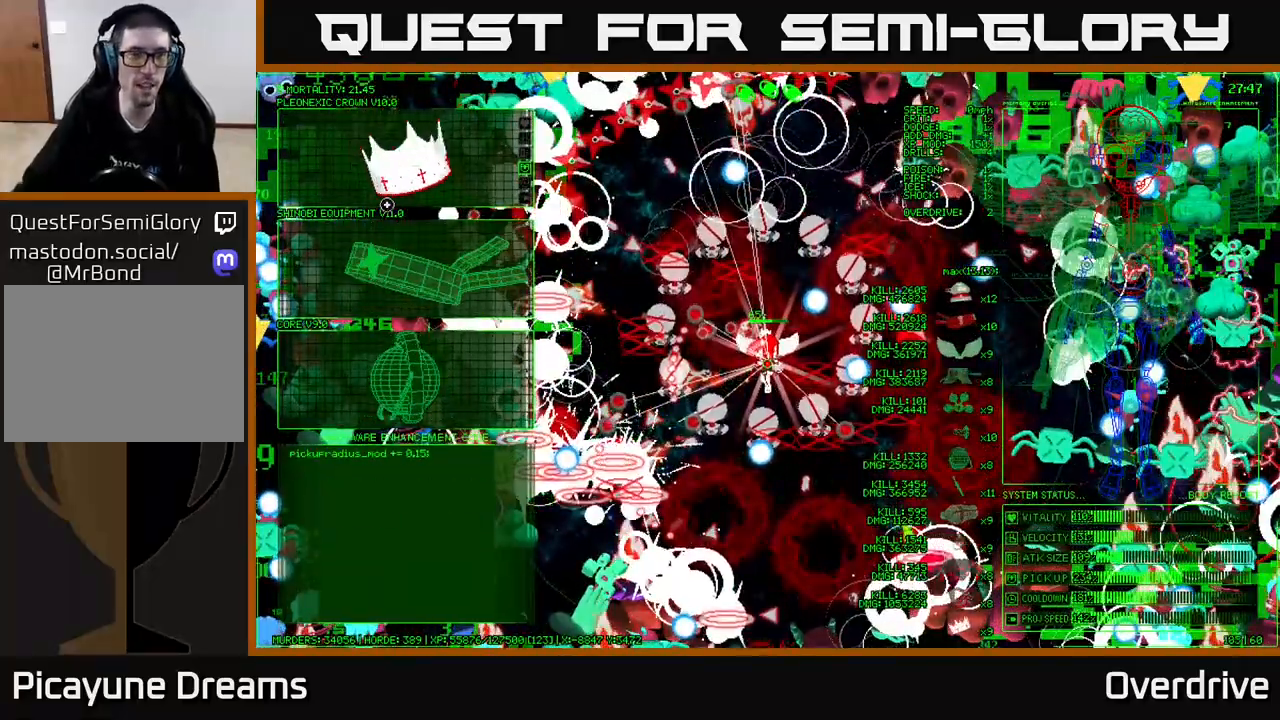
{"dt_ms": 500, "buttons": [], "left_stick": "center", "right_stick": "center", "events": []}
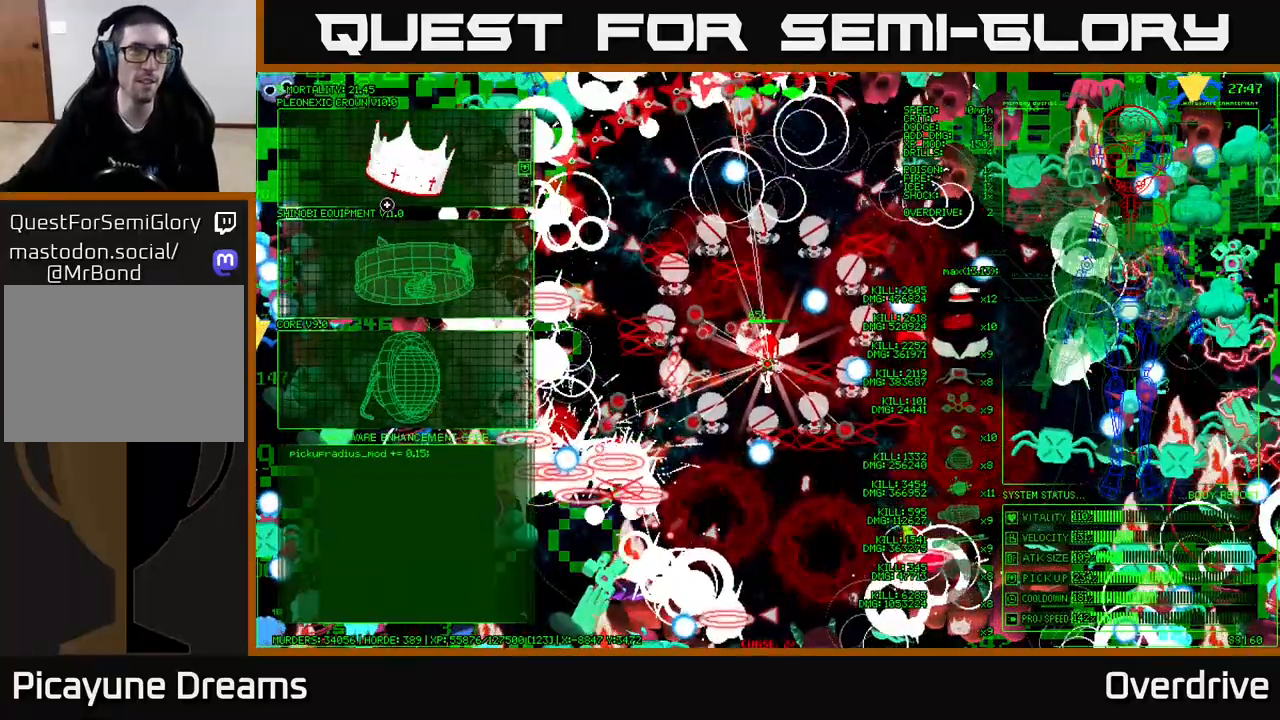
{"dt_ms": 500, "buttons": [], "left_stick": "center", "right_stick": "center", "events": [[83, "left_stick", "down-left"], [133, "left_stick", "down"], [300, "left_stick", "center"]]}
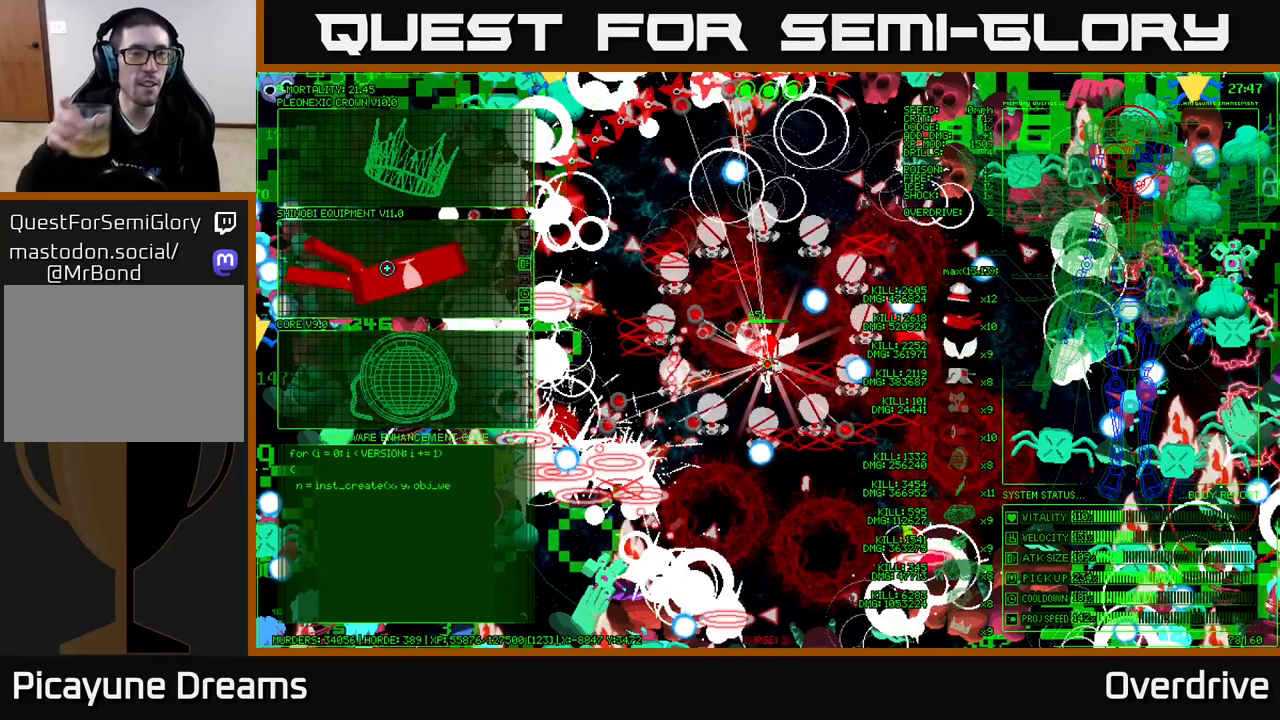
{"dt_ms": 500, "buttons": [], "left_stick": "center", "right_stick": "center", "events": []}
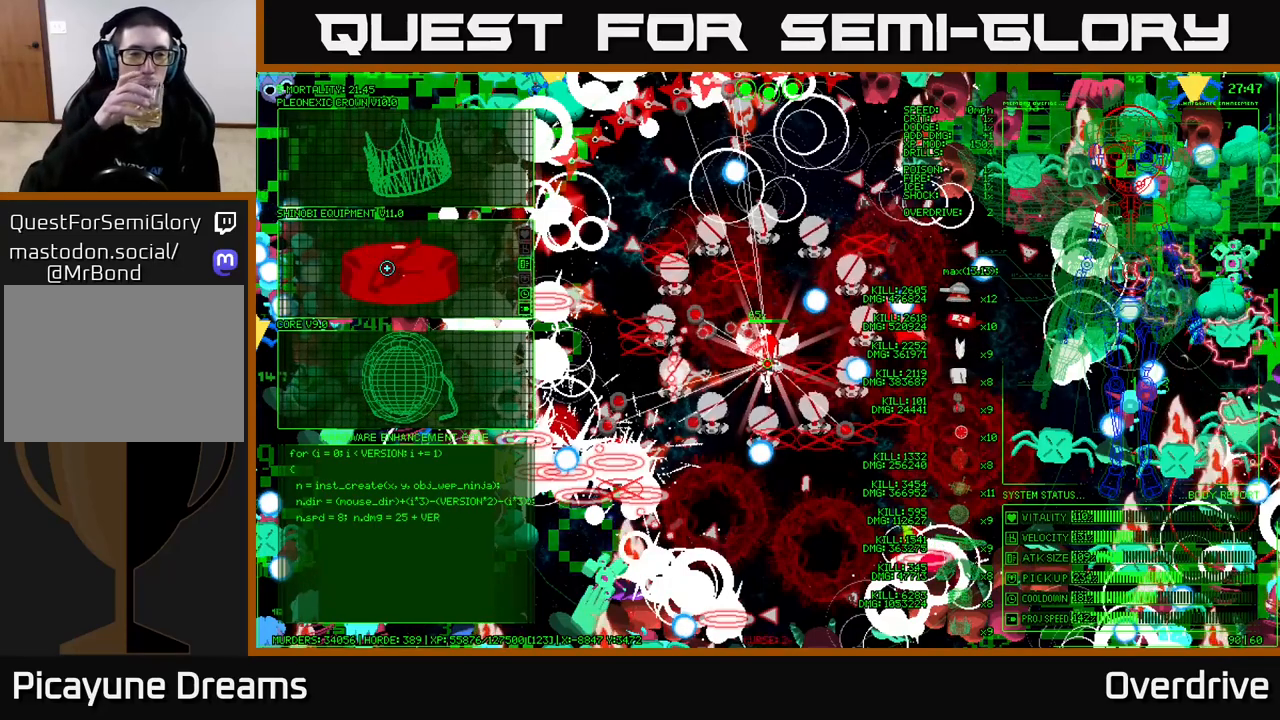
{"dt_ms": 500, "buttons": [], "left_stick": "center", "right_stick": "center", "events": []}
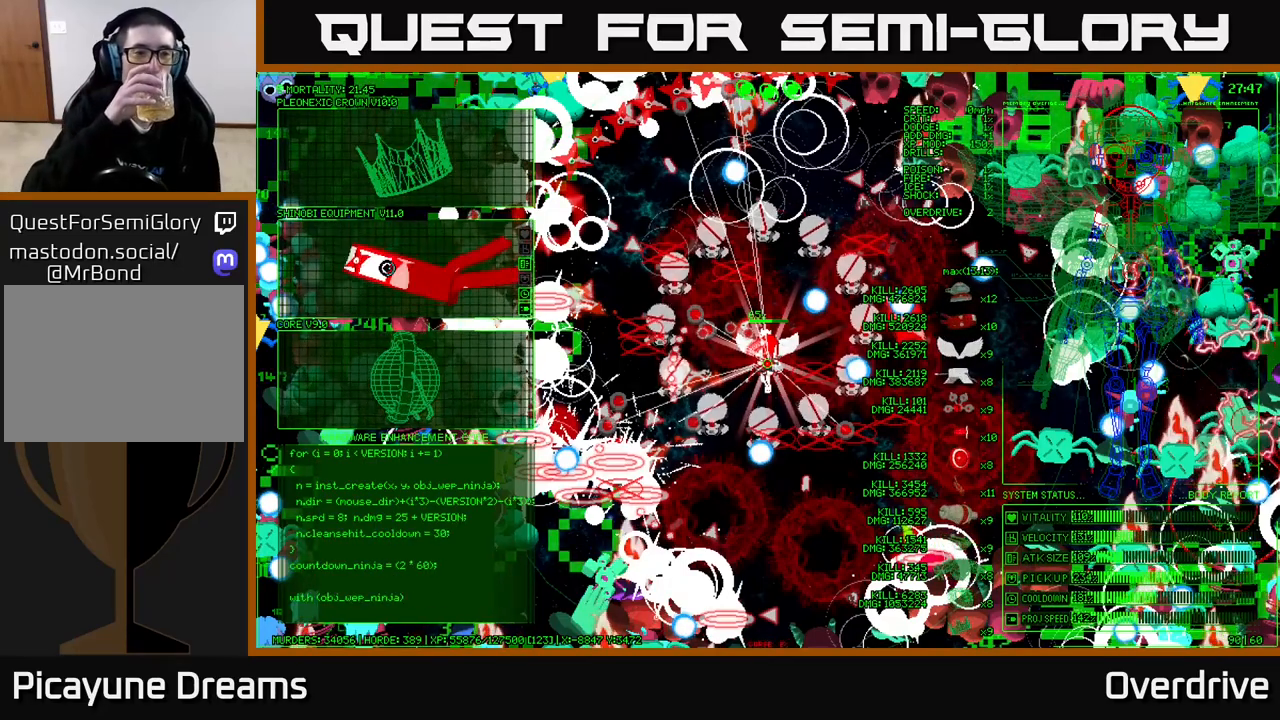
{"dt_ms": 500, "buttons": [], "left_stick": "center", "right_stick": "center", "events": []}
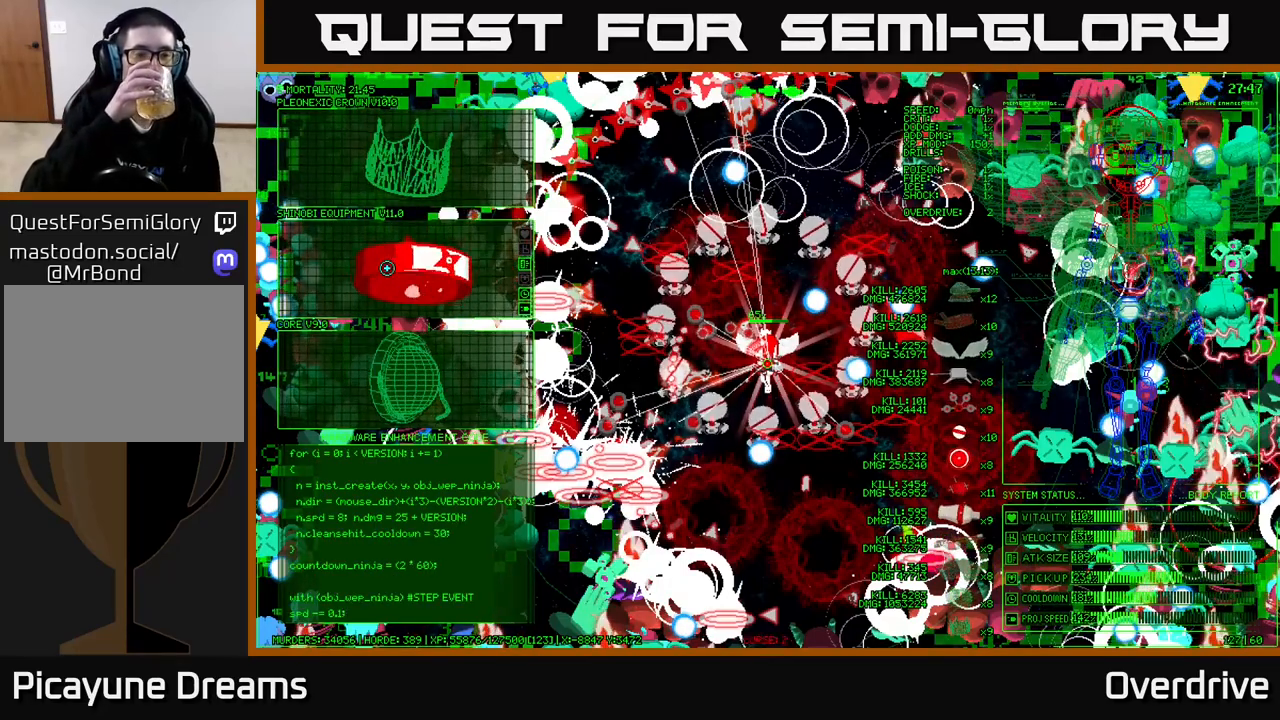
{"dt_ms": 500, "buttons": [], "left_stick": "center", "right_stick": "center", "events": [[250, "left_stick", "down"], [500, "left_stick", "center"]]}
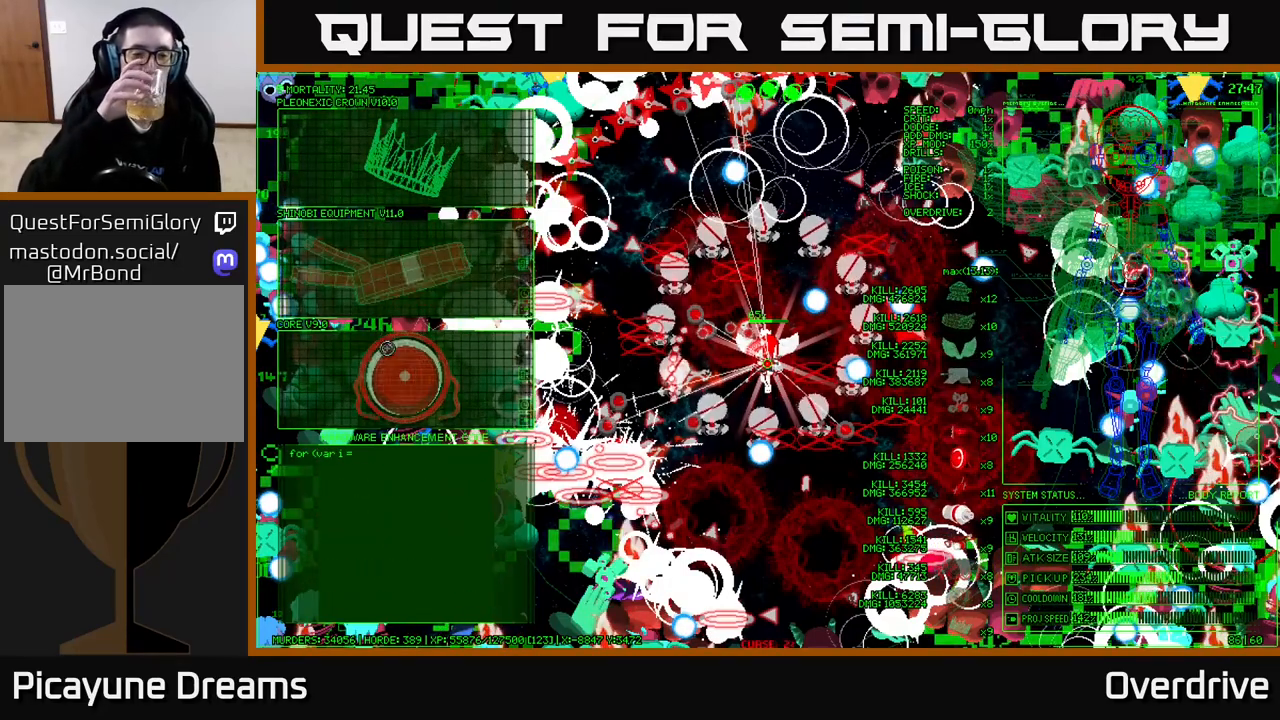
{"dt_ms": 500, "buttons": [], "left_stick": "center", "right_stick": "center"}
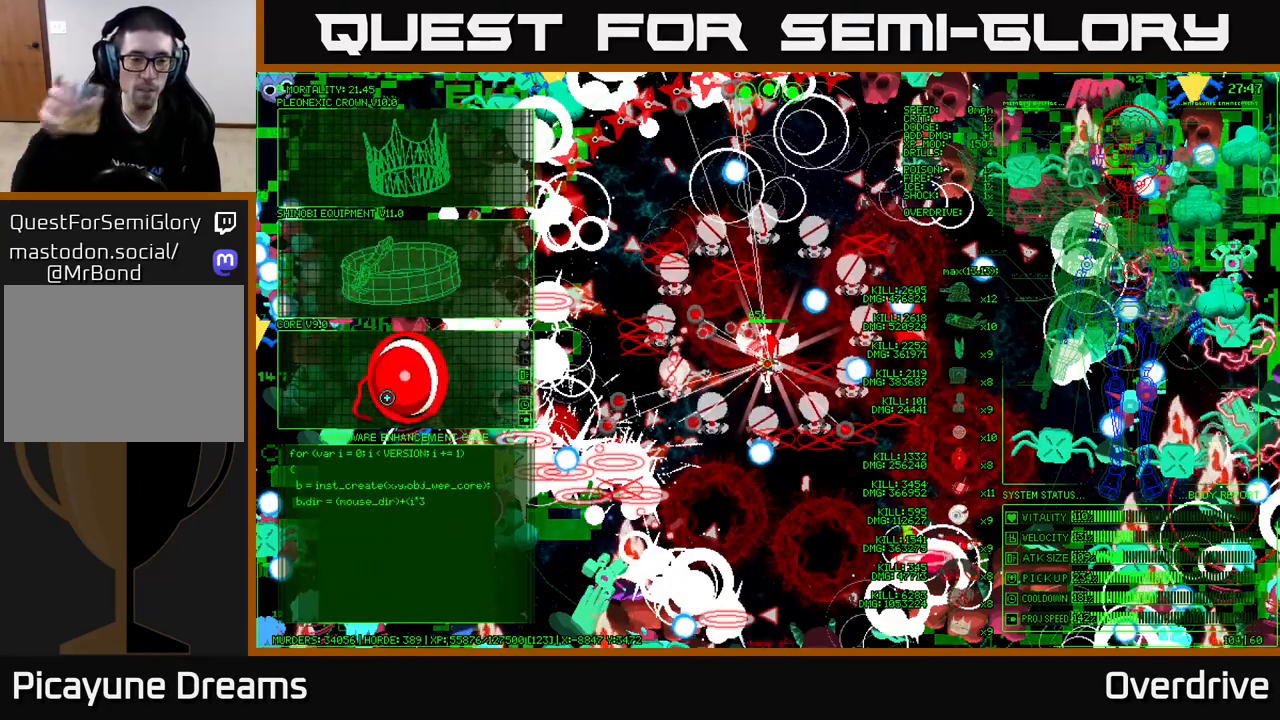
{"dt_ms": 500, "buttons": [], "left_stick": "center", "right_stick": "center", "events": []}
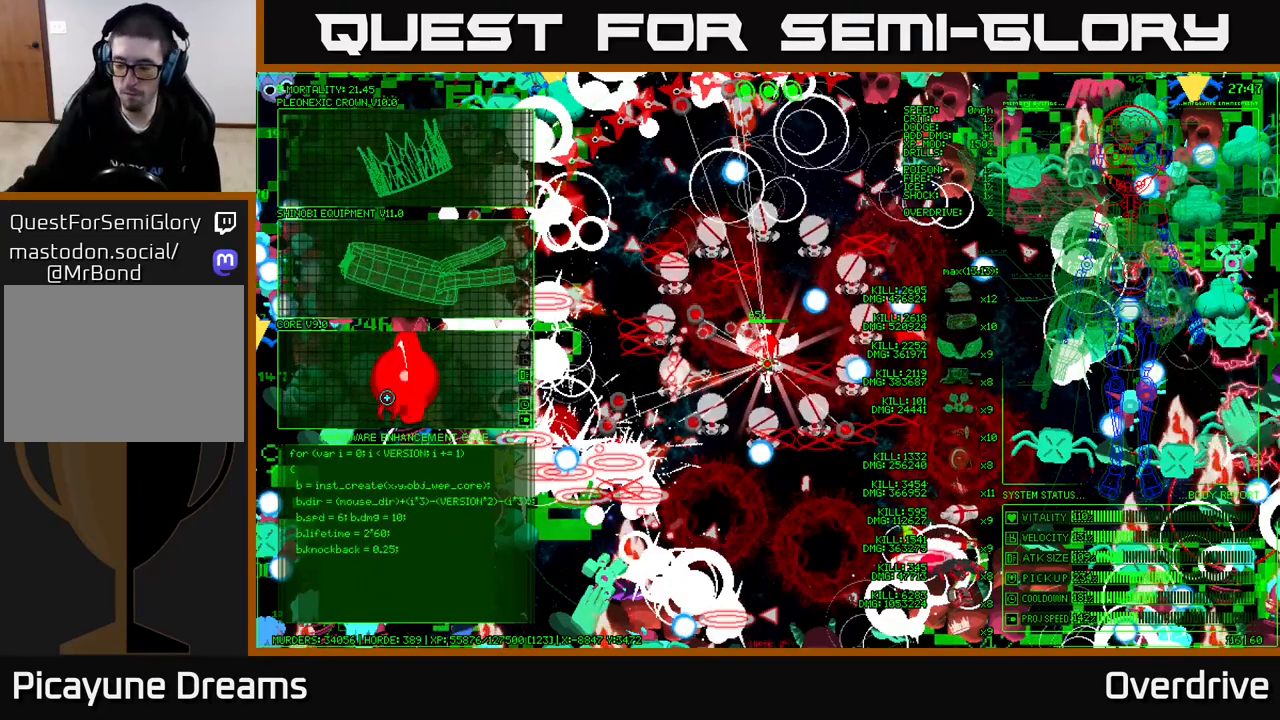
{"dt_ms": 500, "buttons": [], "left_stick": "center", "right_stick": "center", "events": []}
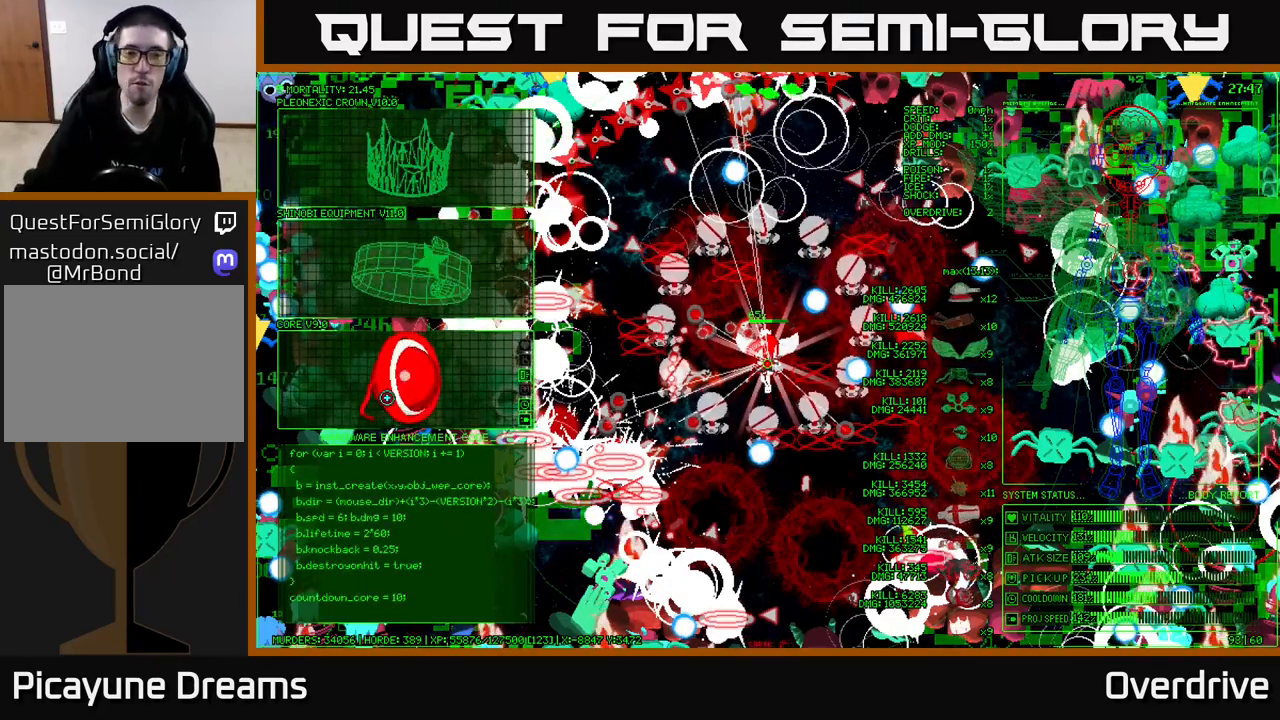
{"dt_ms": 500, "buttons": [], "left_stick": "center", "right_stick": "center", "events": []}
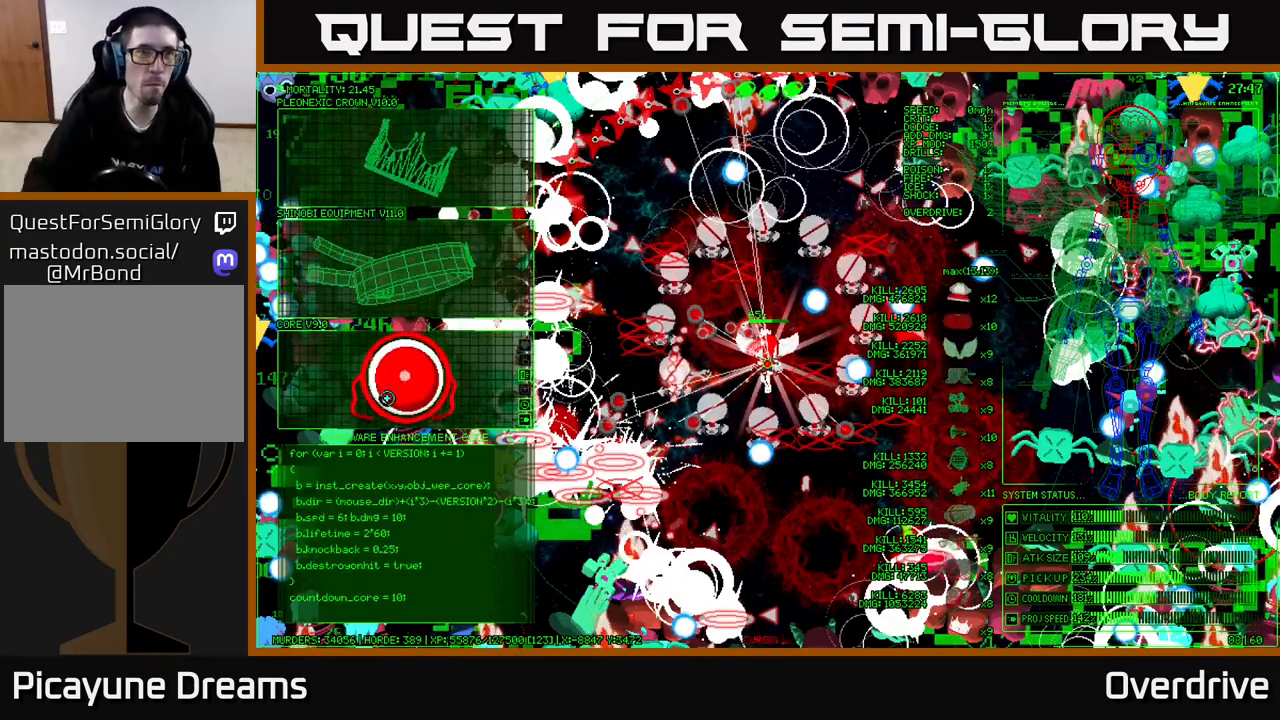
{"dt_ms": 500, "buttons": [], "left_stick": "center", "right_stick": "center", "events": [[383, "A", "down"], [483, "A", "up"]]}
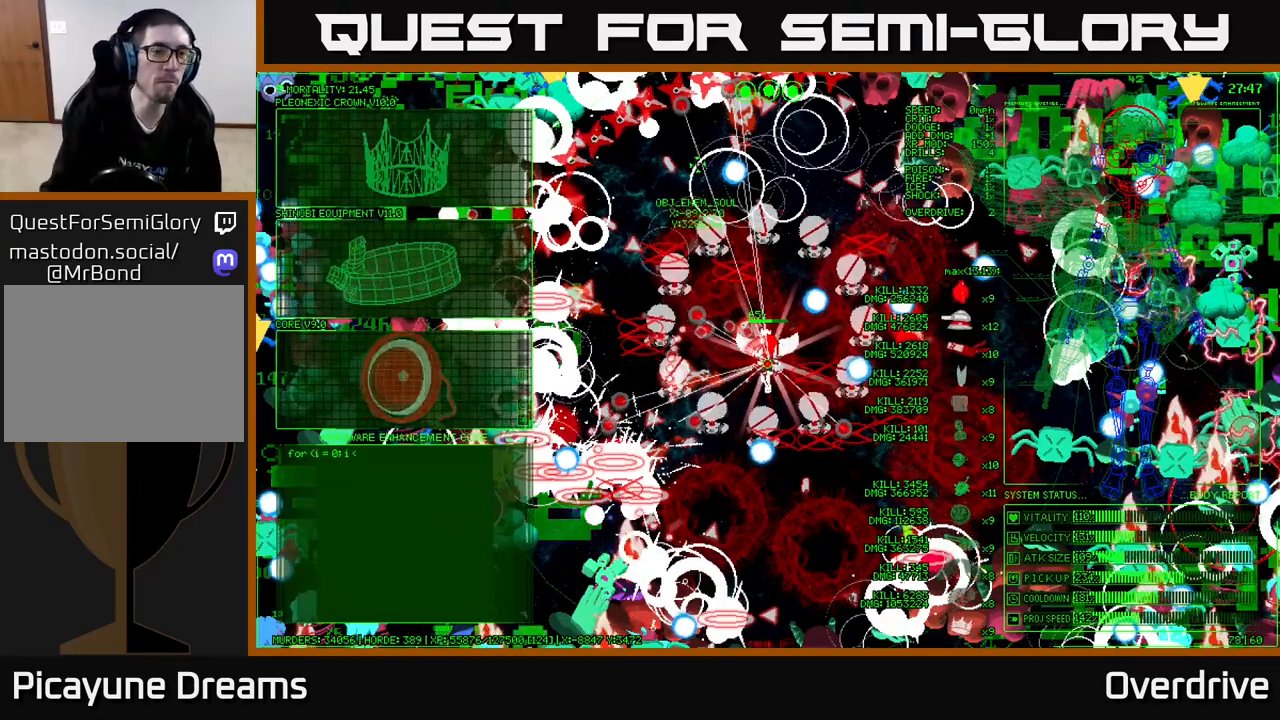
{"dt_ms": 500, "buttons": [], "left_stick": "up", "right_stick": "center", "events": [[200, "left_stick", "up"]]}
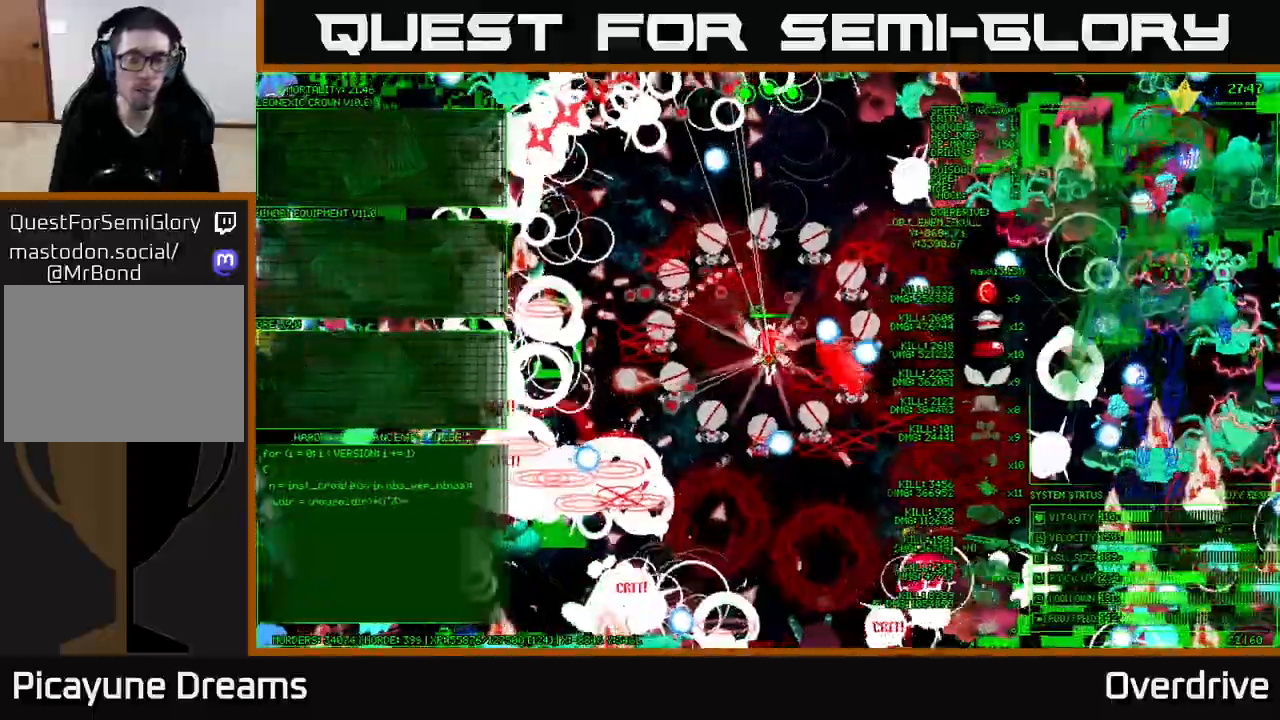
{"dt_ms": 500, "buttons": [], "left_stick": "up-left", "right_stick": "center"}
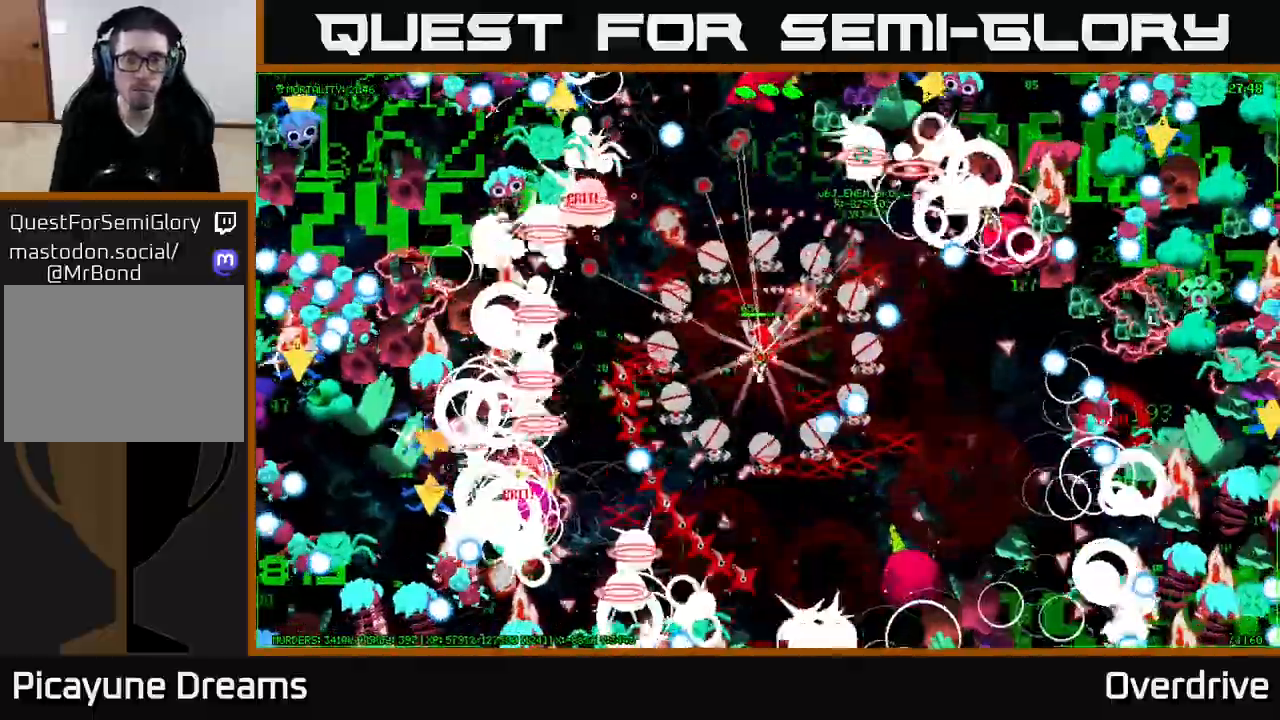
{"dt_ms": 500, "buttons": [], "left_stick": "up-left", "right_stick": "center", "events": [[117, "left_stick", "center"], [483, "left_stick", "up-left"]]}
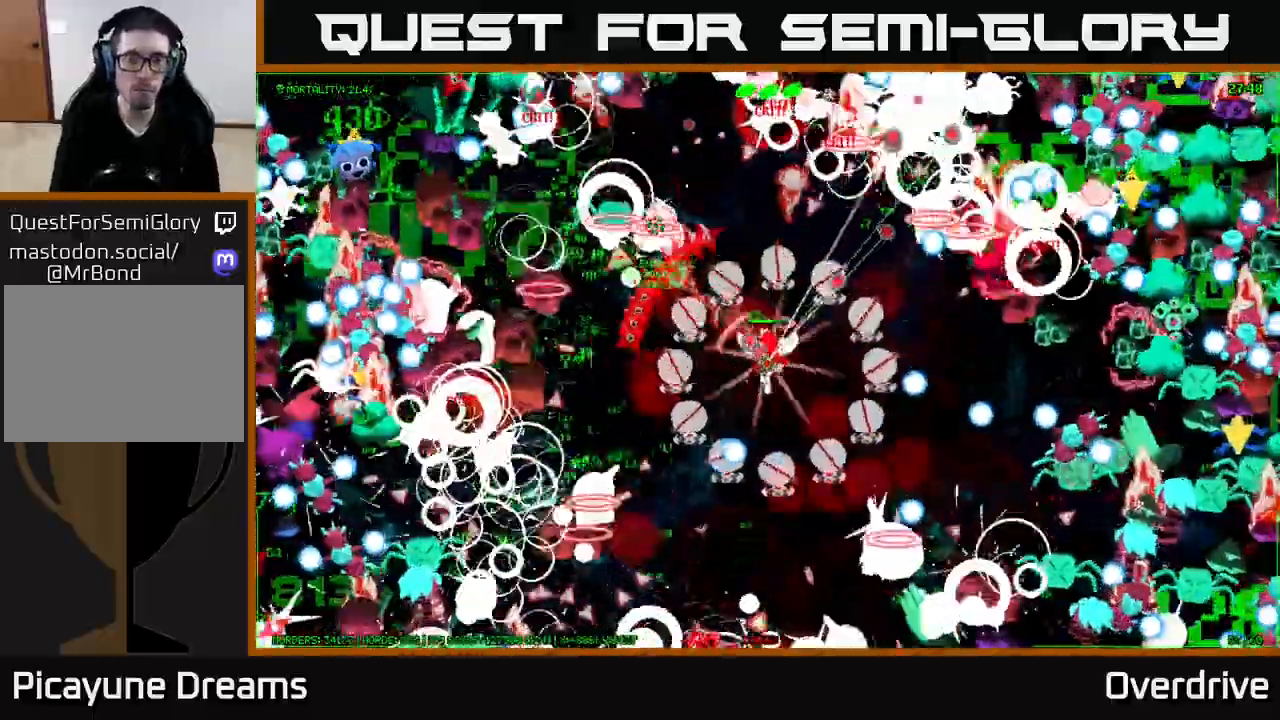
{"dt_ms": 500, "buttons": [], "left_stick": "center", "right_stick": "center", "events": [[200, "left_stick", "left"], [333, "left_stick", "center"]]}
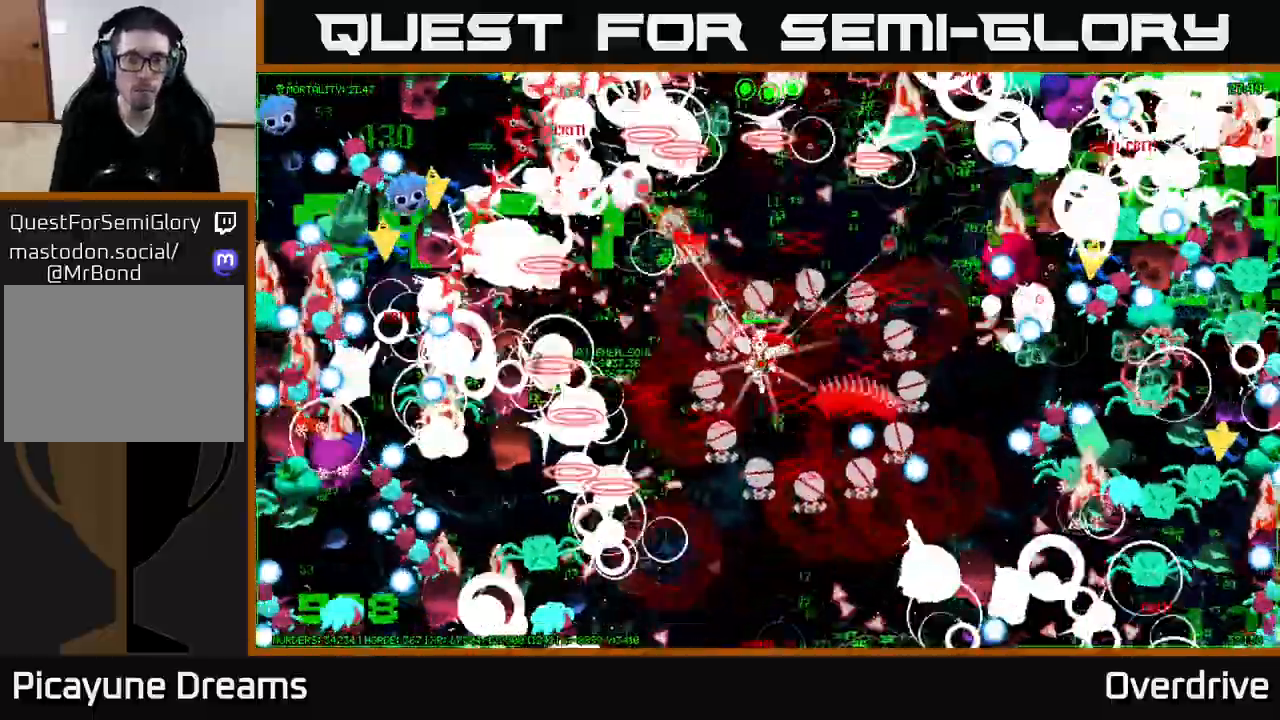
{"dt_ms": 500, "buttons": [], "left_stick": "down", "right_stick": "down-left", "events": [[167, "right_stick", "down-right"], [300, "left_stick", "down-left"], [467, "left_stick", "down"], [467, "right_stick", "down-left"]]}
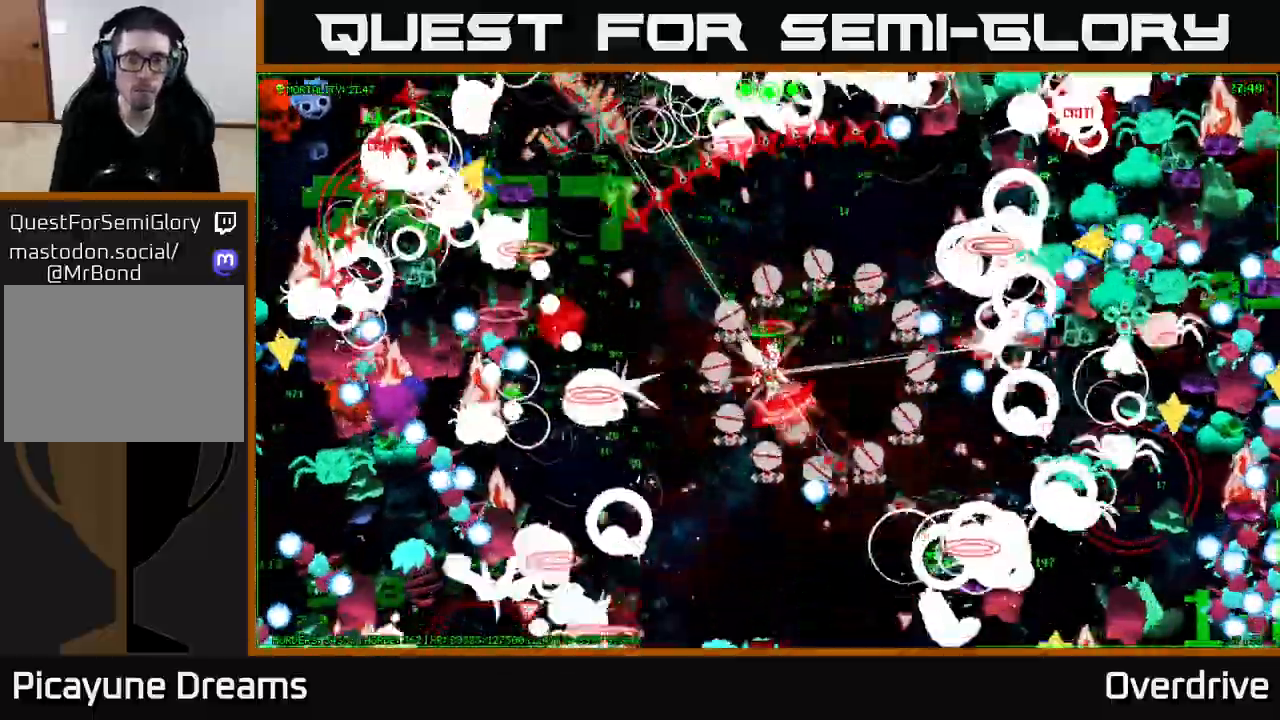
{"dt_ms": 500, "buttons": [], "left_stick": "left", "right_stick": "up", "events": [[83, "left_stick", "down-left"], [117, "right_stick", "left"], [217, "left_stick", "left"], [250, "right_stick", "up-left"], [500, "right_stick", "up"]]}
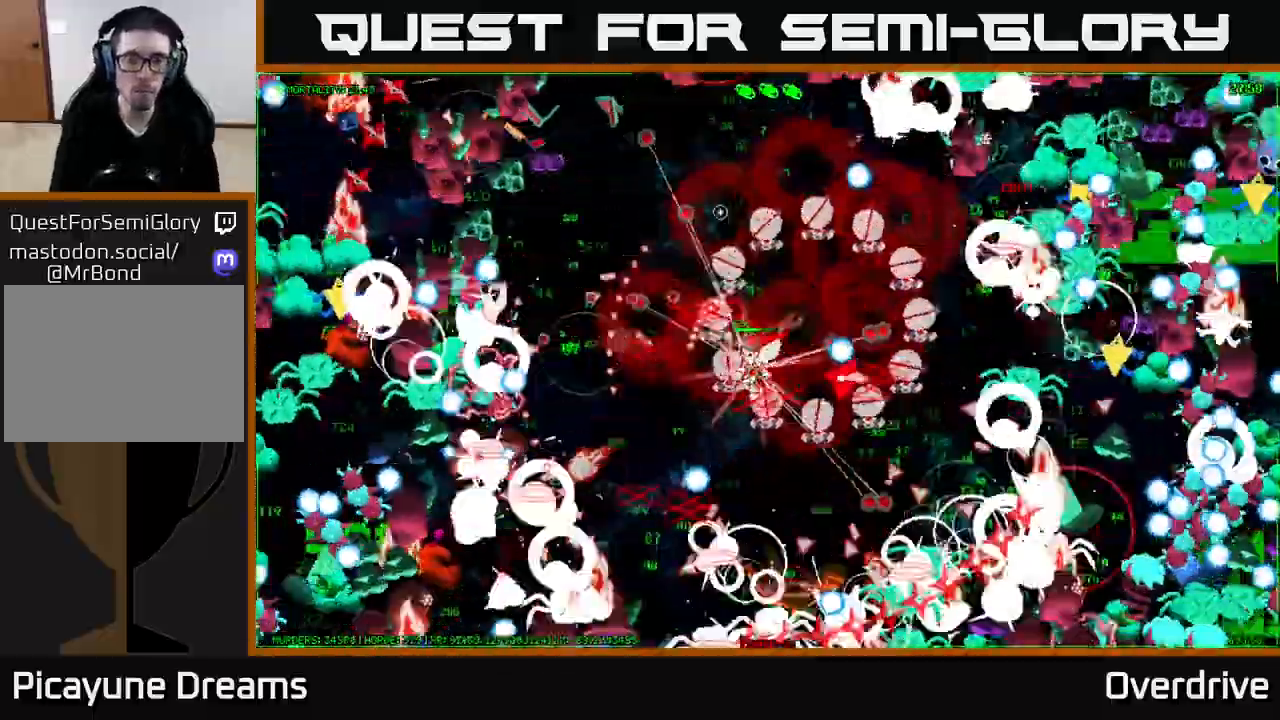
{"dt_ms": 500, "buttons": [], "left_stick": "up-left", "right_stick": "up", "events": [[100, "left_stick", "up-left"], [100, "right_stick", "up-right"], [483, "right_stick", "up"]]}
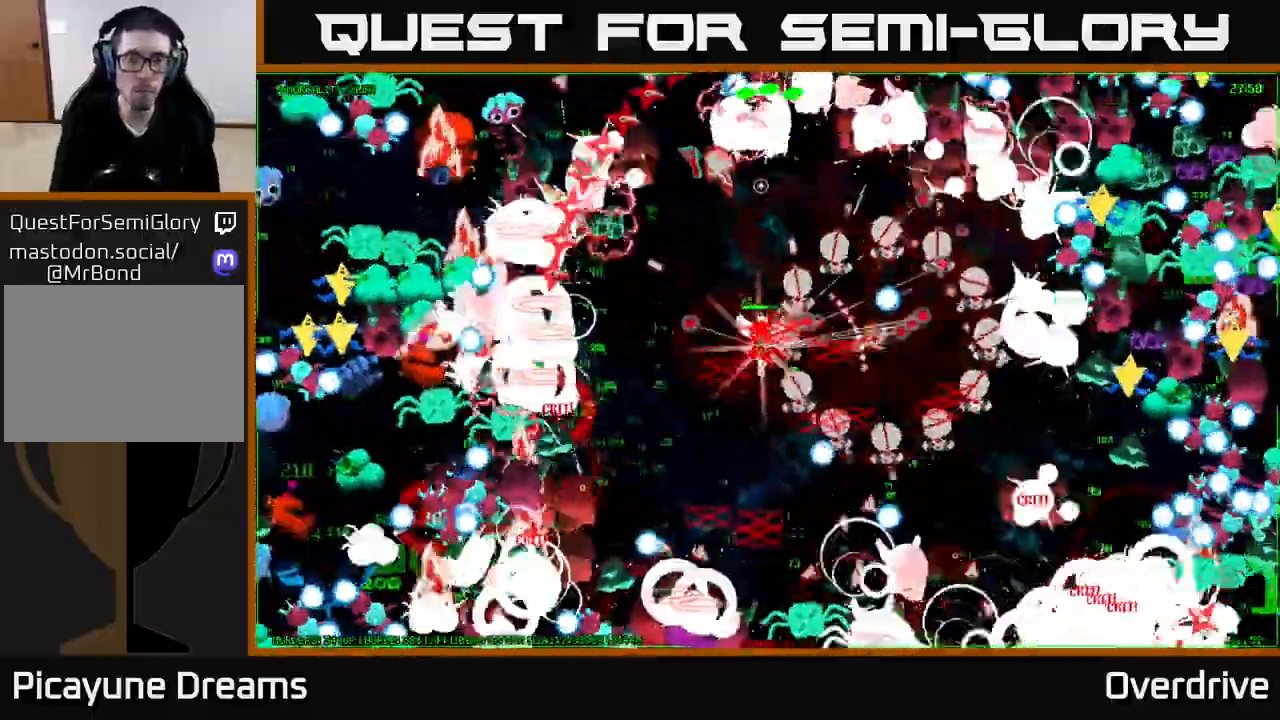
{"dt_ms": 500, "buttons": [], "left_stick": "up-left", "right_stick": "down-left"}
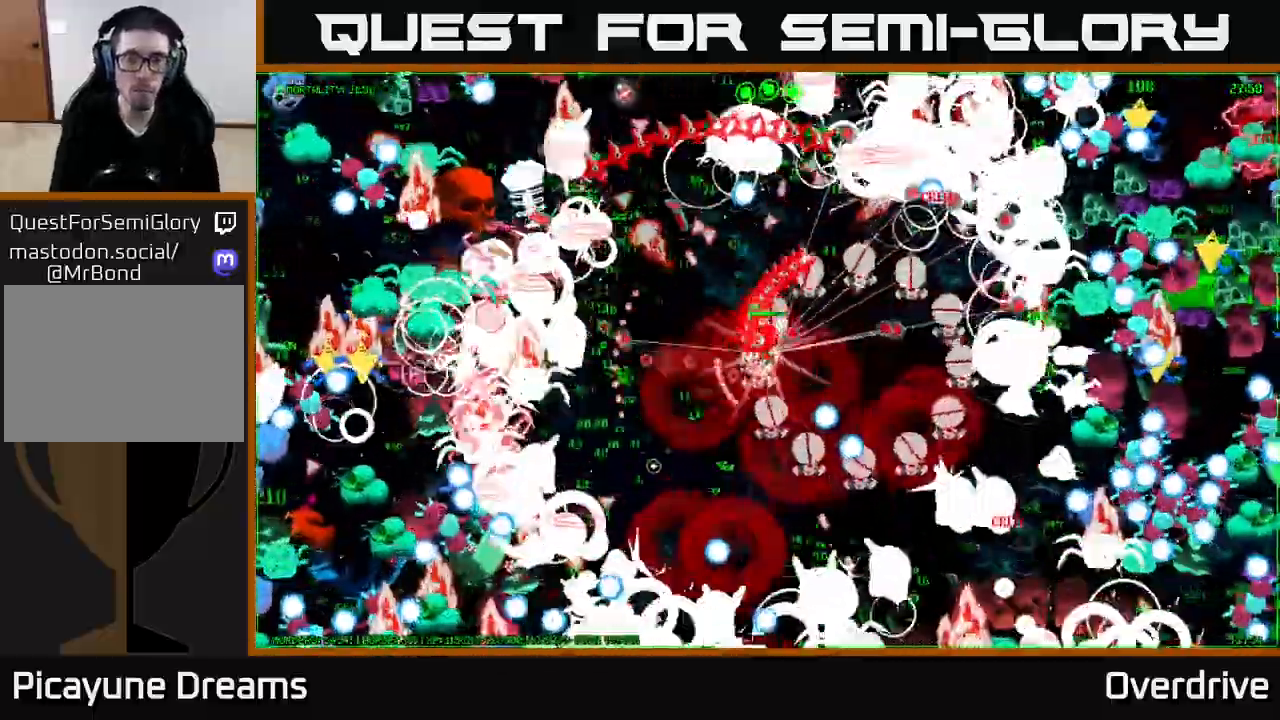
{"dt_ms": 500, "buttons": [], "left_stick": "left", "right_stick": "up-left", "events": [[50, "left_stick", "left"], [300, "right_stick", "up-left"]]}
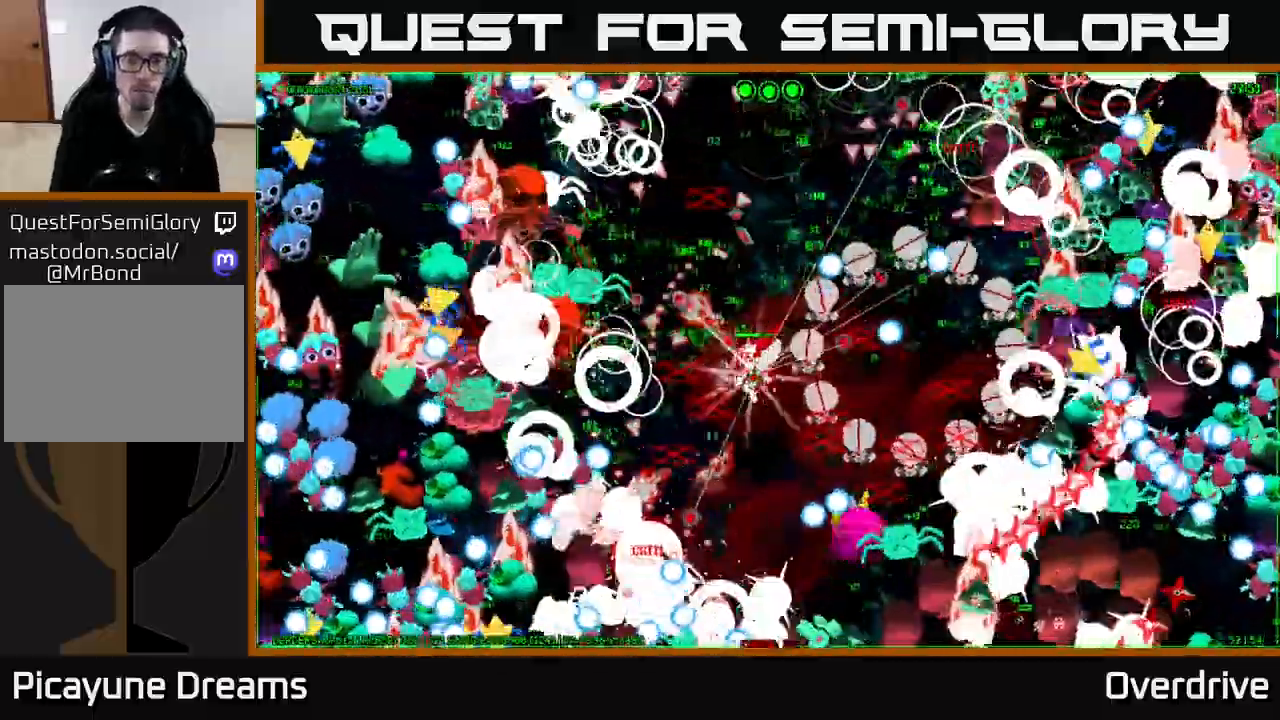
{"dt_ms": 500, "buttons": [], "left_stick": "left", "right_stick": "right", "events": [[33, "right_stick", "down-left"], [83, "left_stick", "up-left"], [217, "right_stick", "down"], [450, "left_stick", "left"], [450, "right_stick", "right"]]}
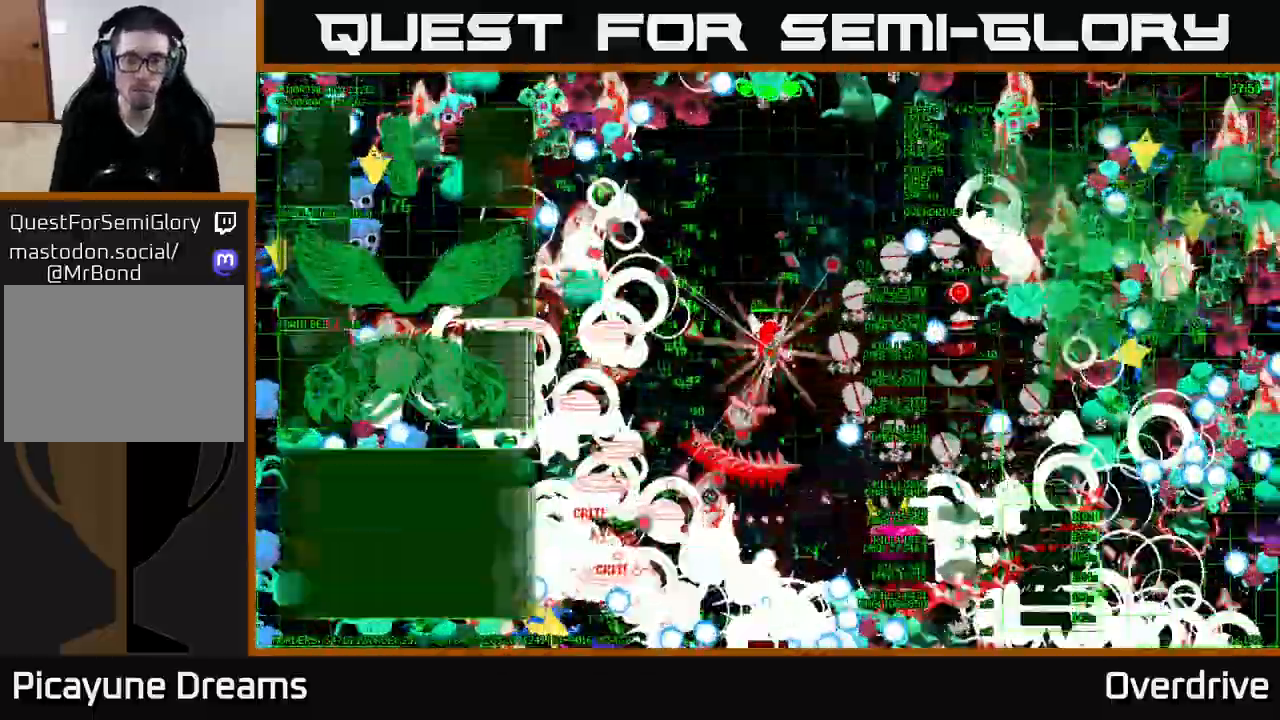
{"dt_ms": 500, "buttons": [], "left_stick": "down", "right_stick": "down-right", "events": [[200, "left_stick", "down"], [283, "left_stick", "down-left"], [383, "left_stick", "down"], [500, "right_stick", "down-right"]]}
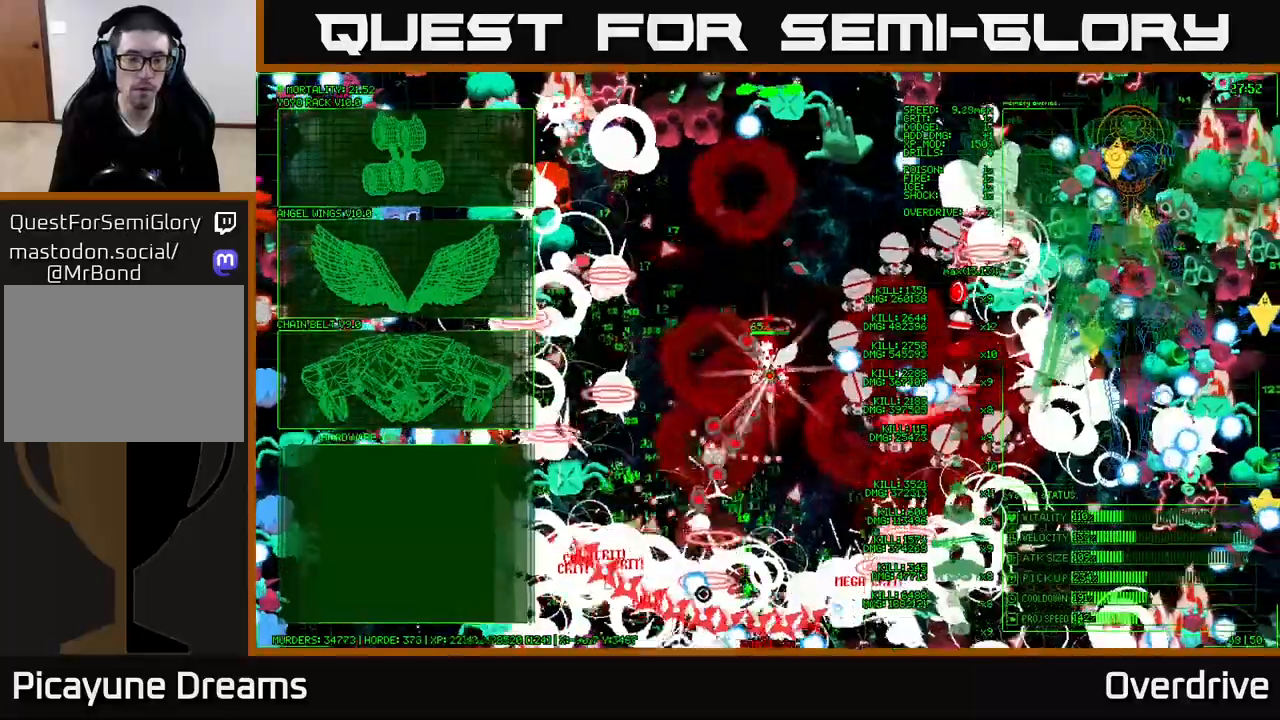
{"dt_ms": 500, "buttons": [], "left_stick": "up-left", "right_stick": "center", "events": [[17, "left_stick", "center"], [117, "right_stick", "center"], [383, "left_stick", "left"], [467, "left_stick", "up-left"]]}
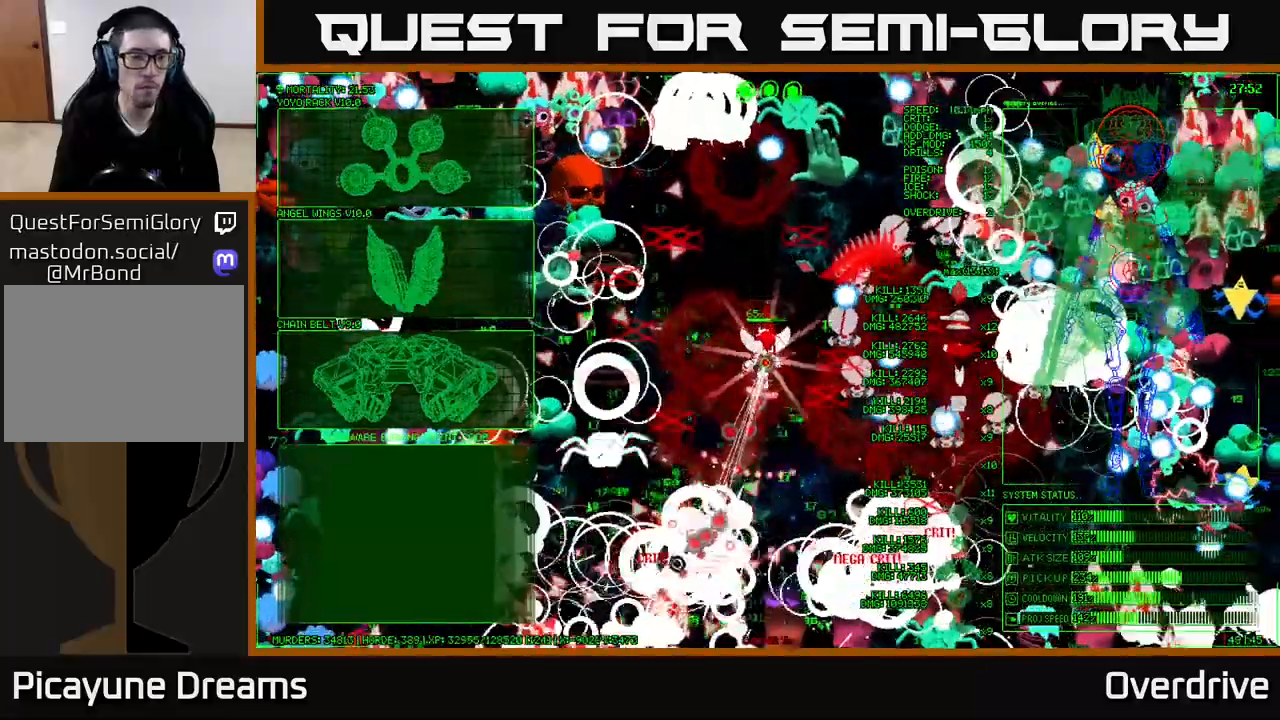
{"dt_ms": 500, "buttons": [], "left_stick": "left", "right_stick": "center", "events": [[233, "left_stick", "left"], [350, "left_stick", "up-left"], [467, "left_stick", "left"]]}
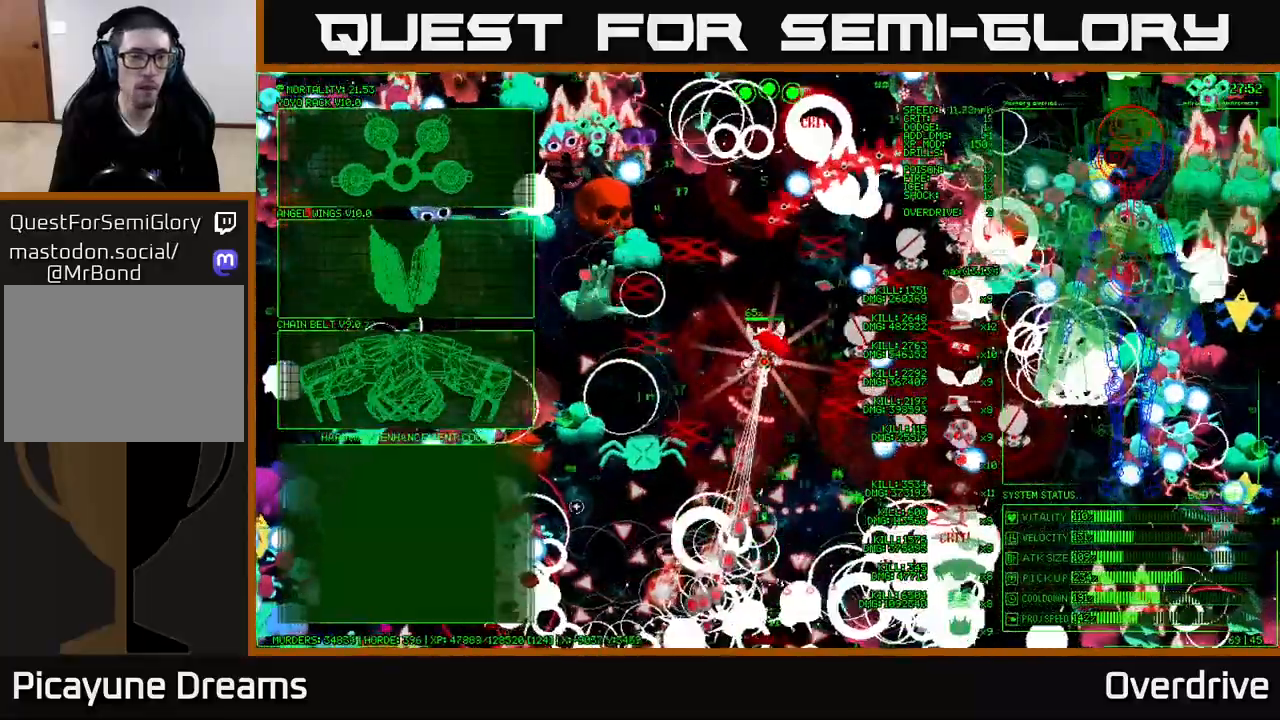
{"dt_ms": 500, "buttons": [], "left_stick": "up-left", "right_stick": "center", "events": [[217, "left_stick", "up-left"]]}
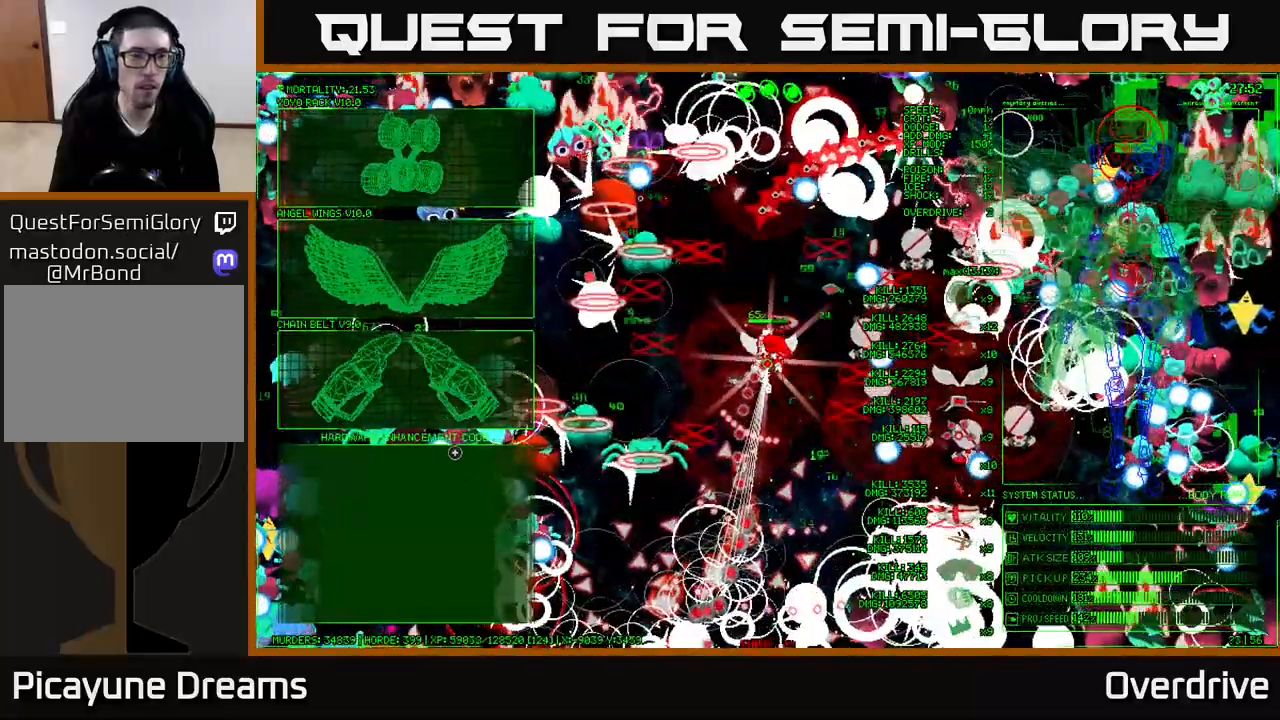
{"dt_ms": 500, "buttons": [], "left_stick": "up", "right_stick": "center", "events": [[133, "left_stick", "up"]]}
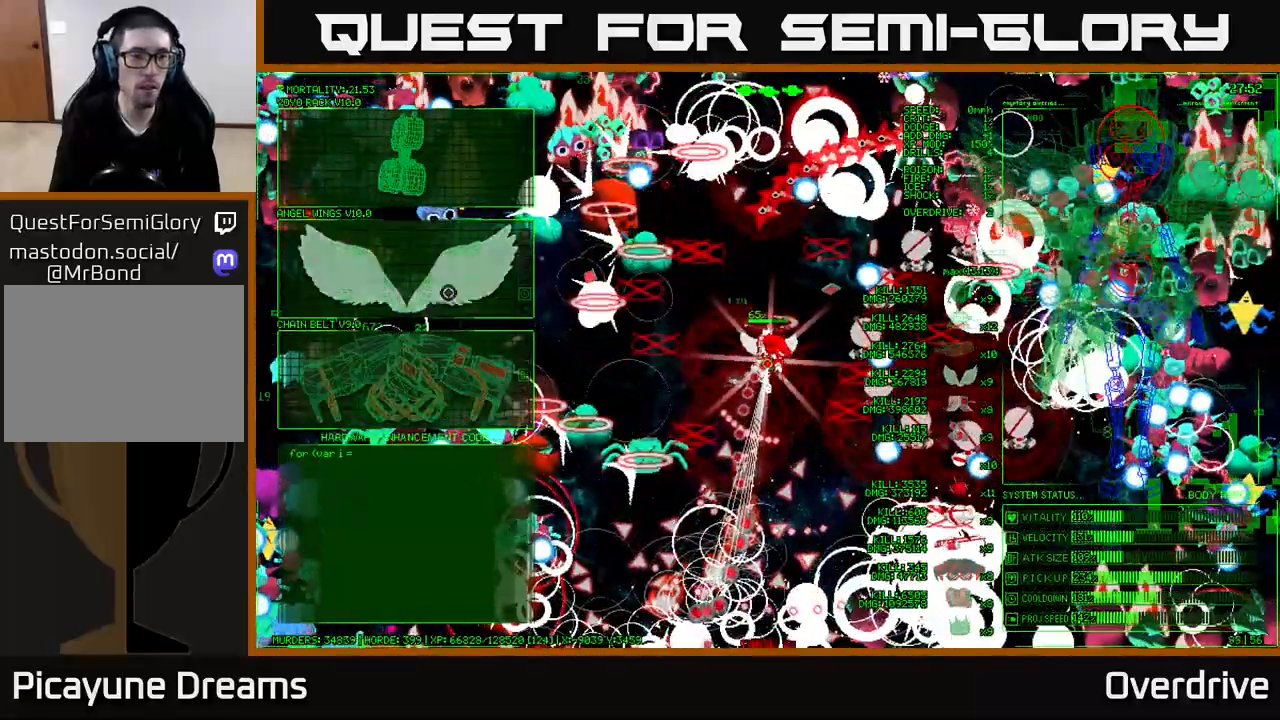
{"dt_ms": 500, "buttons": [], "left_stick": "down-left", "right_stick": "center", "events": [[233, "left_stick", "down-left"]]}